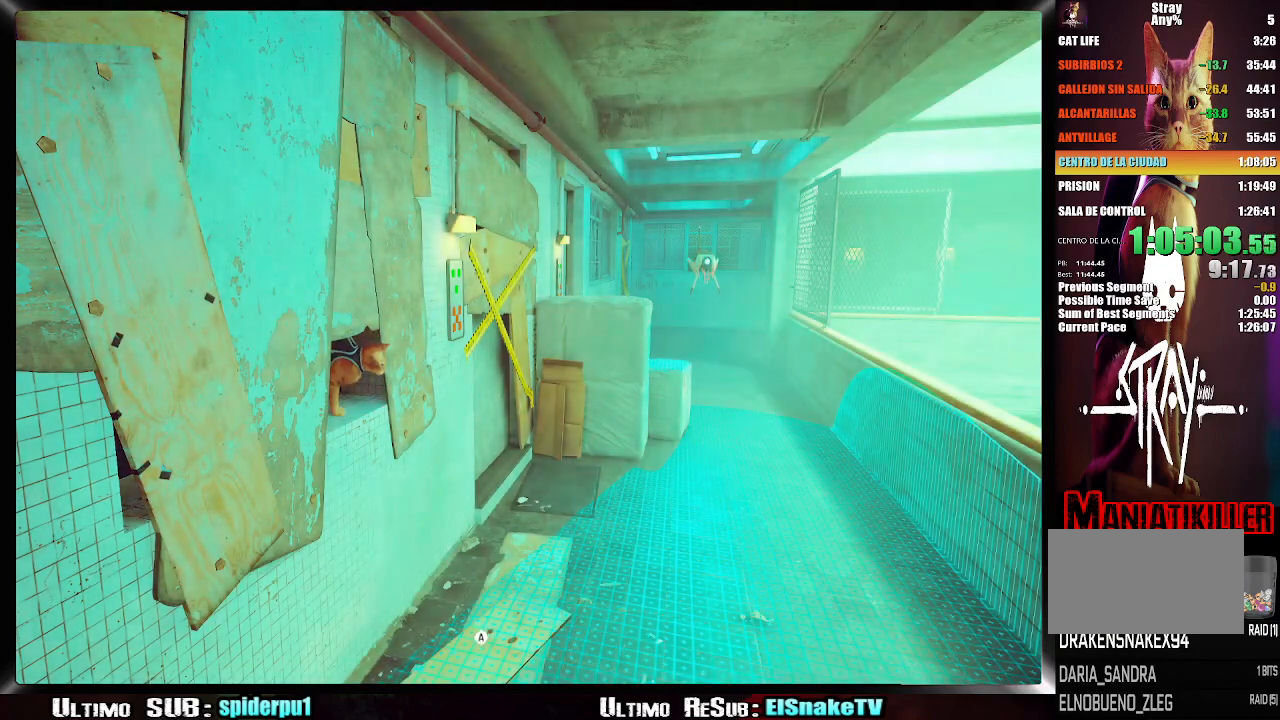
Gameplay with a controller (PlayStation layout); each line is a JSON object with the inputs held at the frame after it (dt_ms = milliseconds from this image to that frame). "events" lists button and stick changes between this image and that frame as [ms after this image, input, new state], when the widget could be followed in between. Not read: L3 R3.
{"dt_ms": 500, "buttons": [], "left_stick": "center", "right_stick": "center", "events": []}
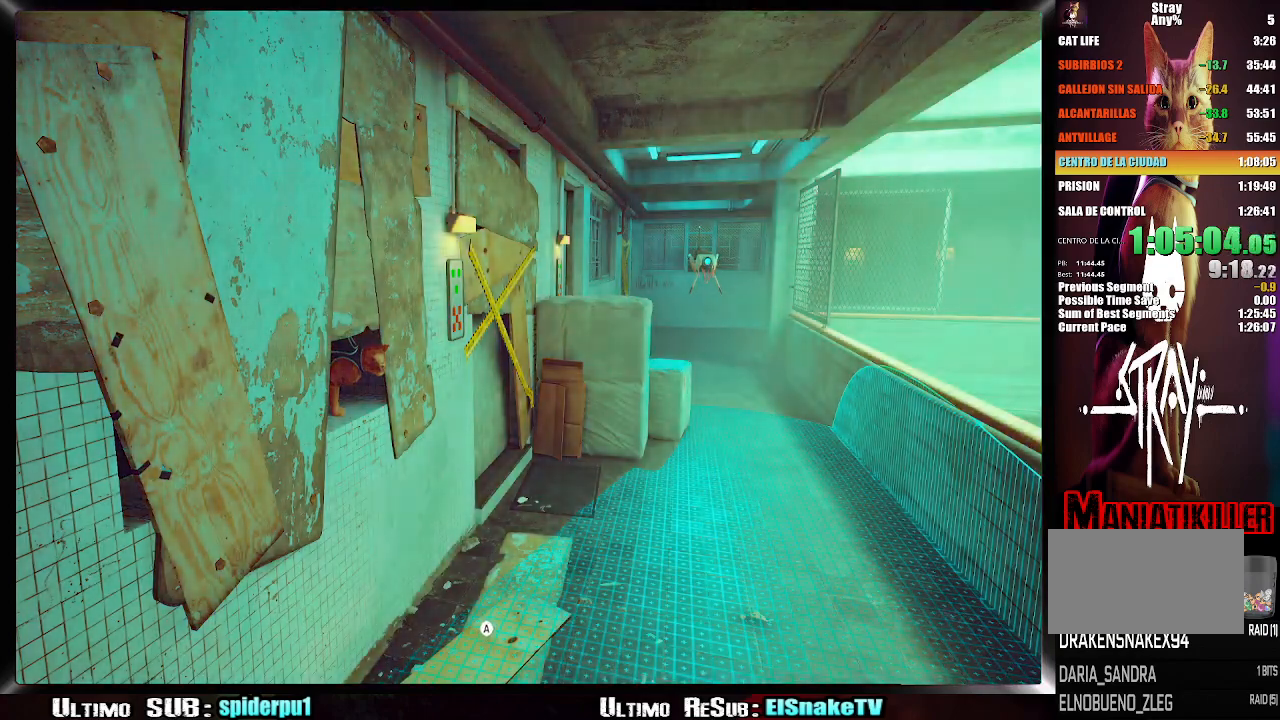
{"dt_ms": 500, "buttons": [], "left_stick": "center", "right_stick": "center", "events": []}
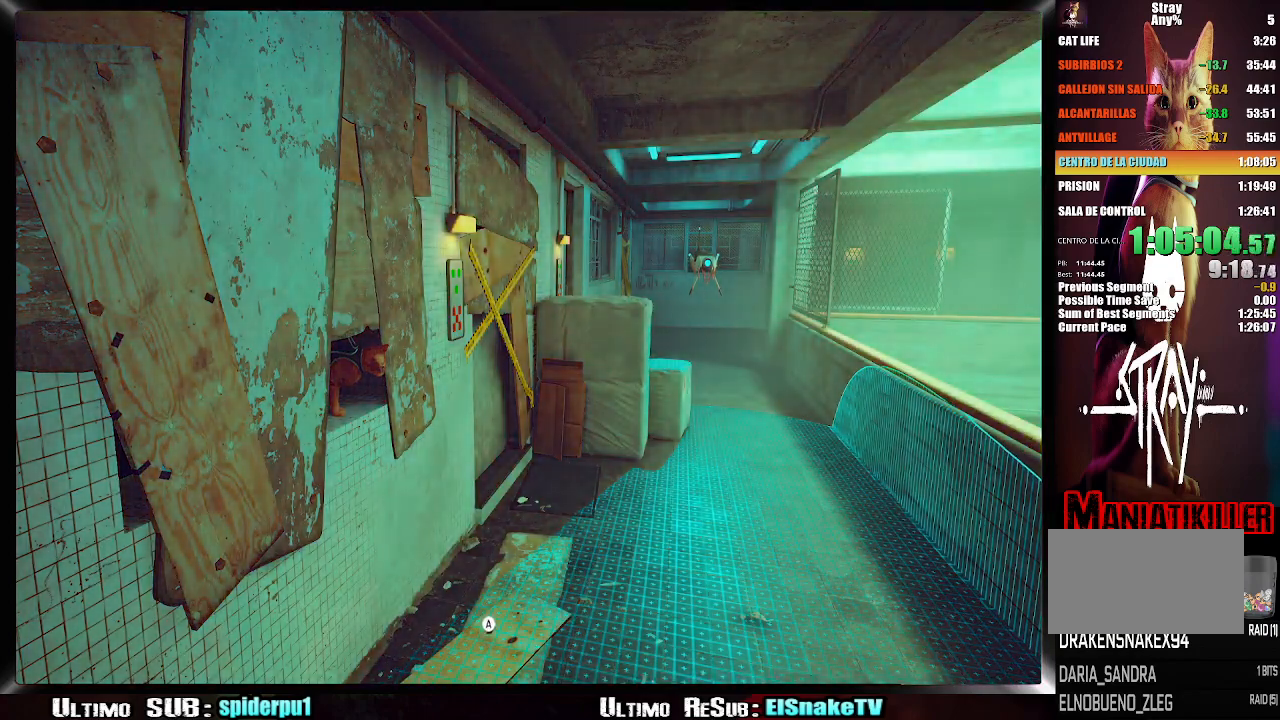
{"dt_ms": 500, "buttons": [], "left_stick": "center", "right_stick": "center", "events": []}
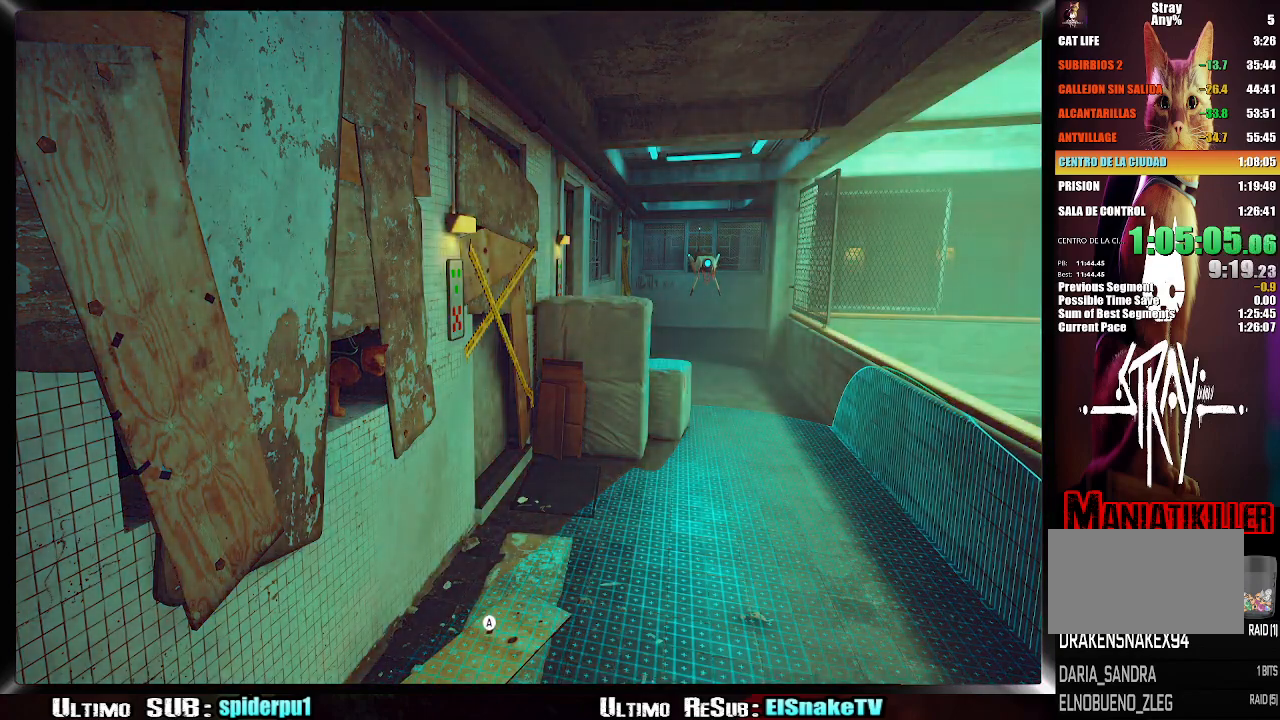
{"dt_ms": 500, "buttons": [], "left_stick": "center", "right_stick": "center", "events": []}
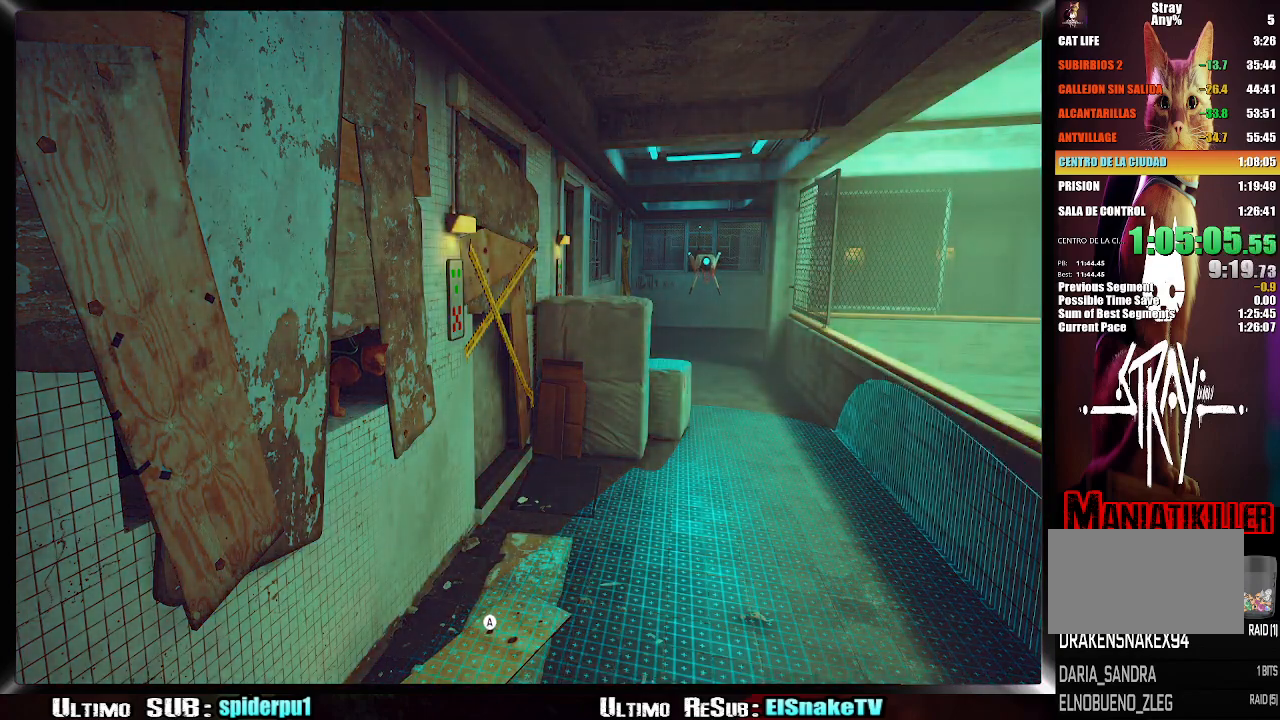
{"dt_ms": 500, "buttons": [], "left_stick": "center", "right_stick": "center", "events": []}
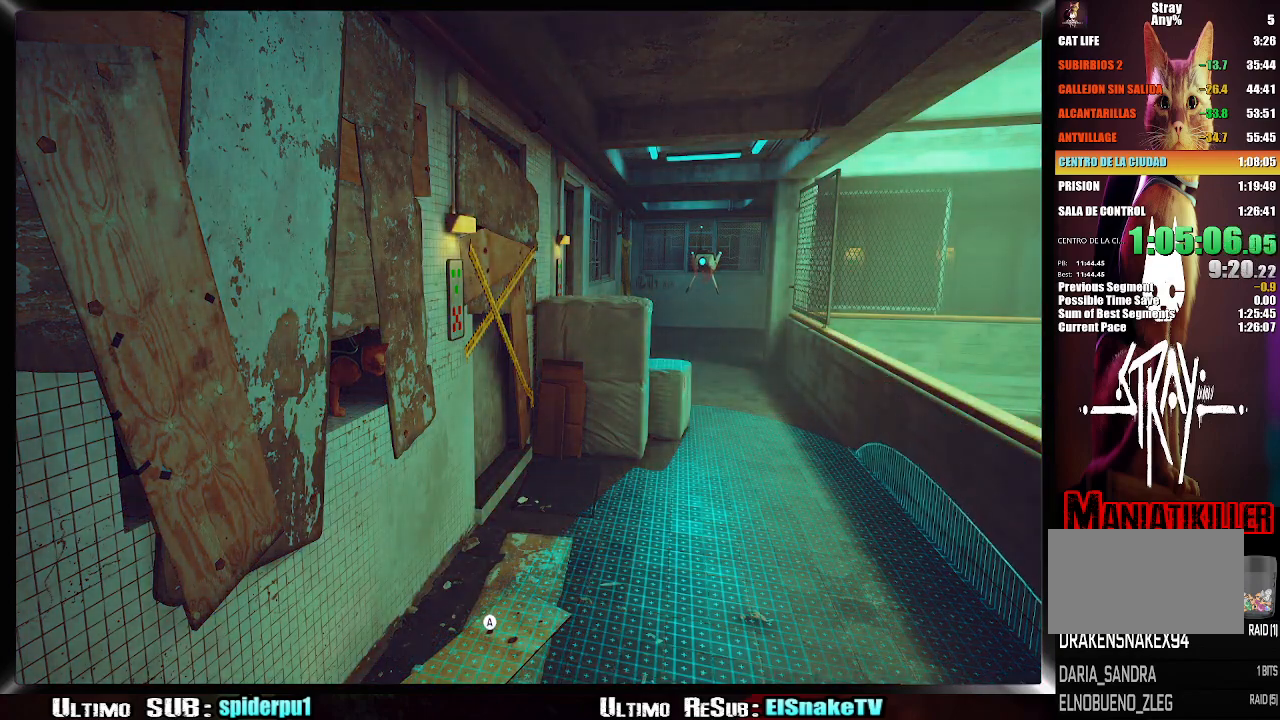
{"dt_ms": 500, "buttons": [], "left_stick": "center", "right_stick": "center", "events": []}
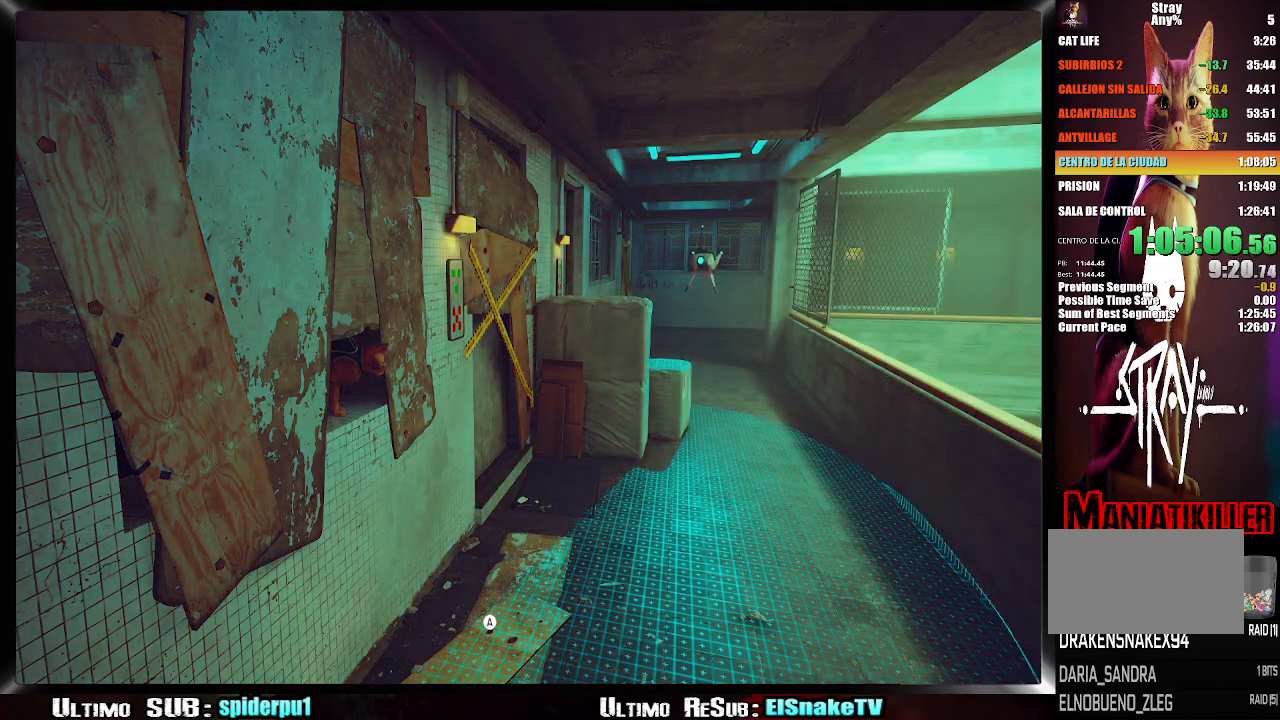
{"dt_ms": 500, "buttons": ["CROSS"], "left_stick": "right", "right_stick": "center", "events": [[483, "CROSS", "down"], [483, "left_stick", "right"]]}
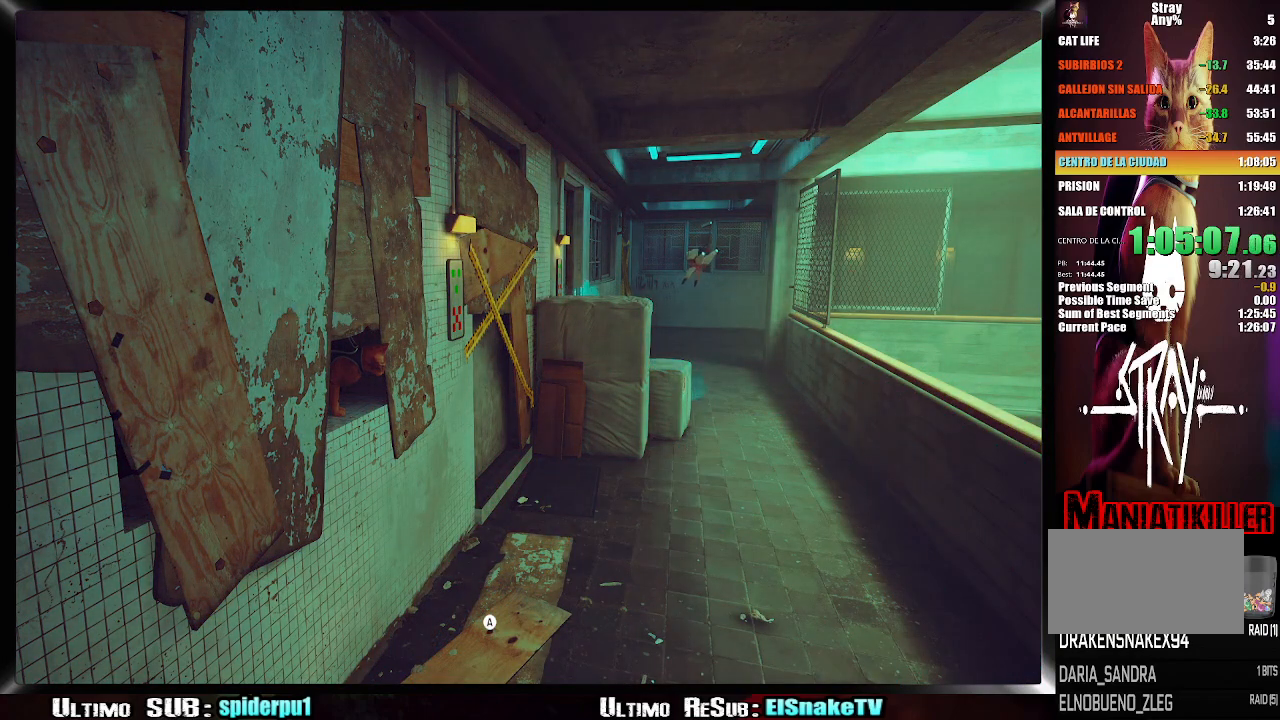
{"dt_ms": 500, "buttons": [], "left_stick": "right", "right_stick": "right", "events": [[83, "CROSS", "up"], [250, "right_stick", "right"]]}
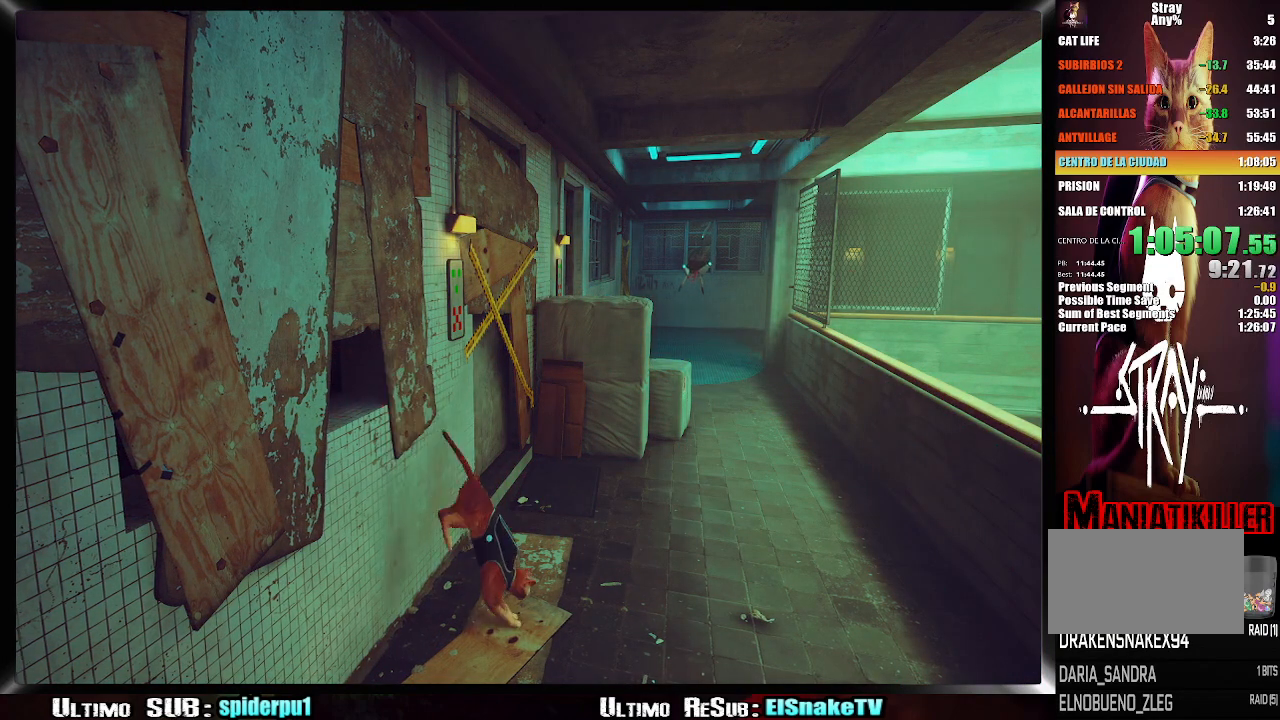
{"dt_ms": 500, "buttons": ["R2"], "left_stick": "right", "right_stick": "right", "events": [[117, "R2", "down"]]}
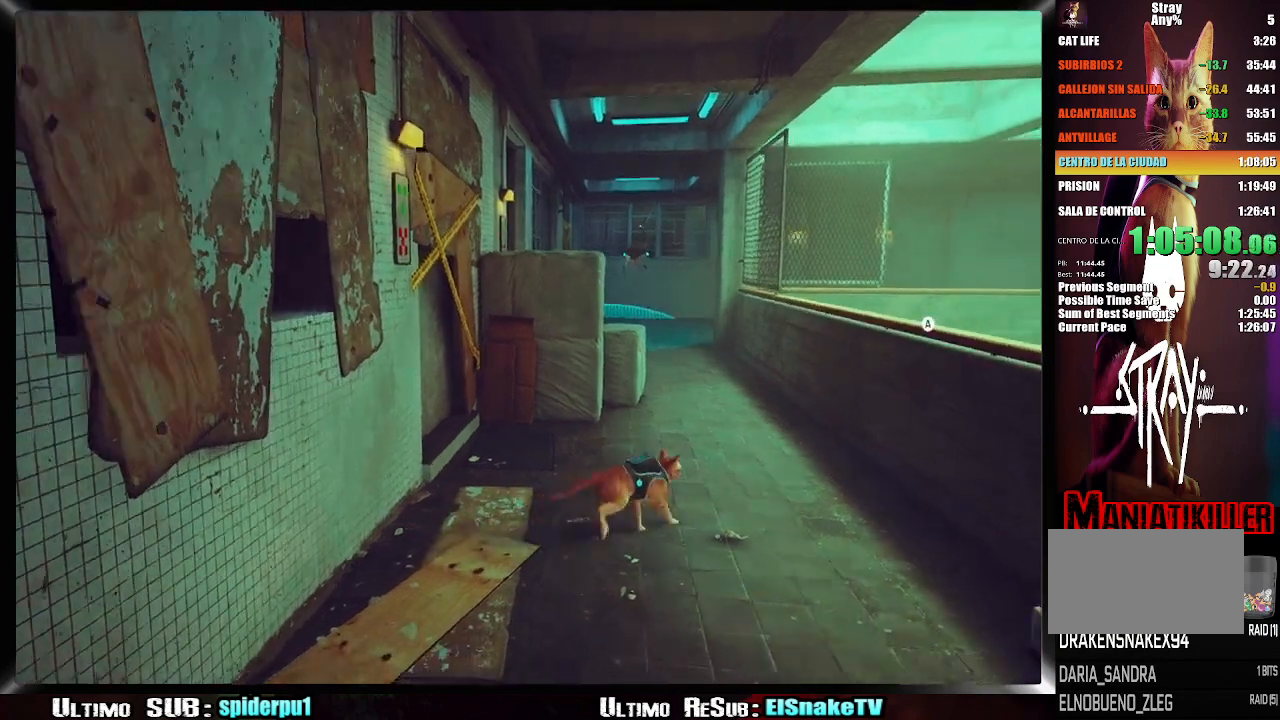
{"dt_ms": 500, "buttons": [], "left_stick": "right", "right_stick": "right", "events": [[117, "R2", "up"], [200, "CROSS", "down"], [283, "CROSS", "up"], [300, "right_stick", "center"], [467, "right_stick", "right"]]}
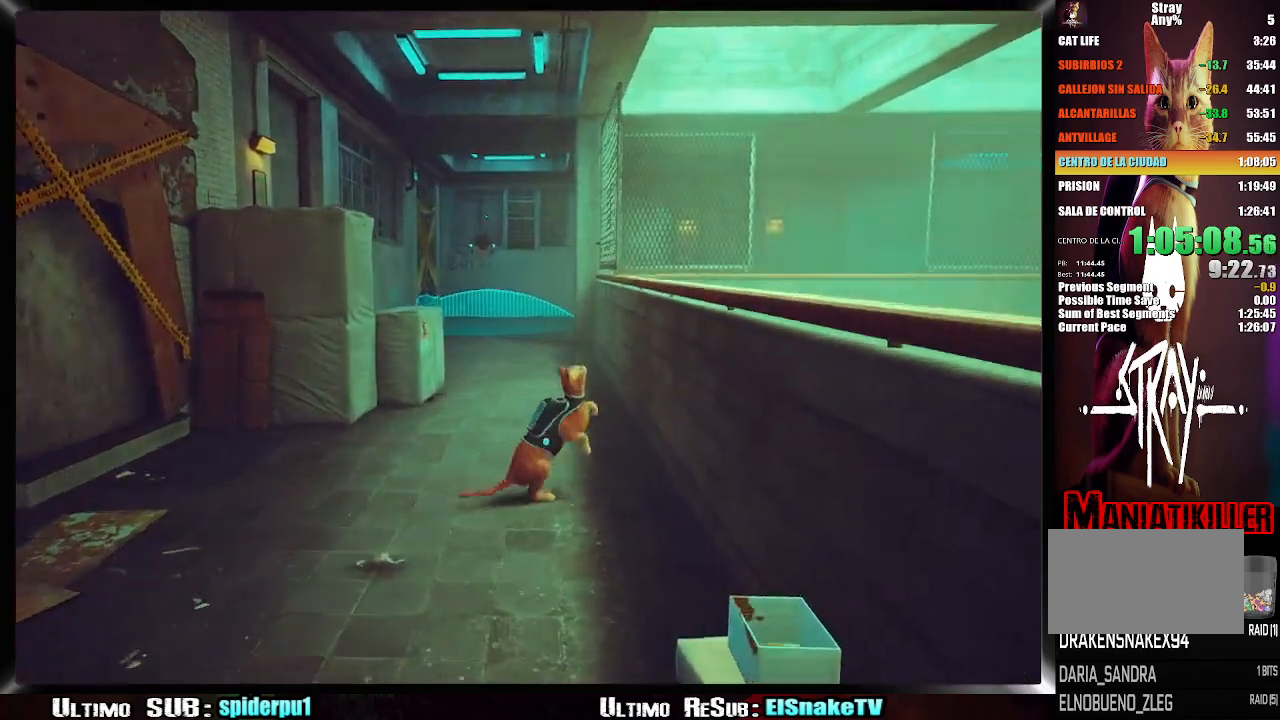
{"dt_ms": 500, "buttons": ["CROSS"], "left_stick": "up-right", "right_stick": "right", "events": [[317, "left_stick", "up-right"], [483, "CROSS", "down"]]}
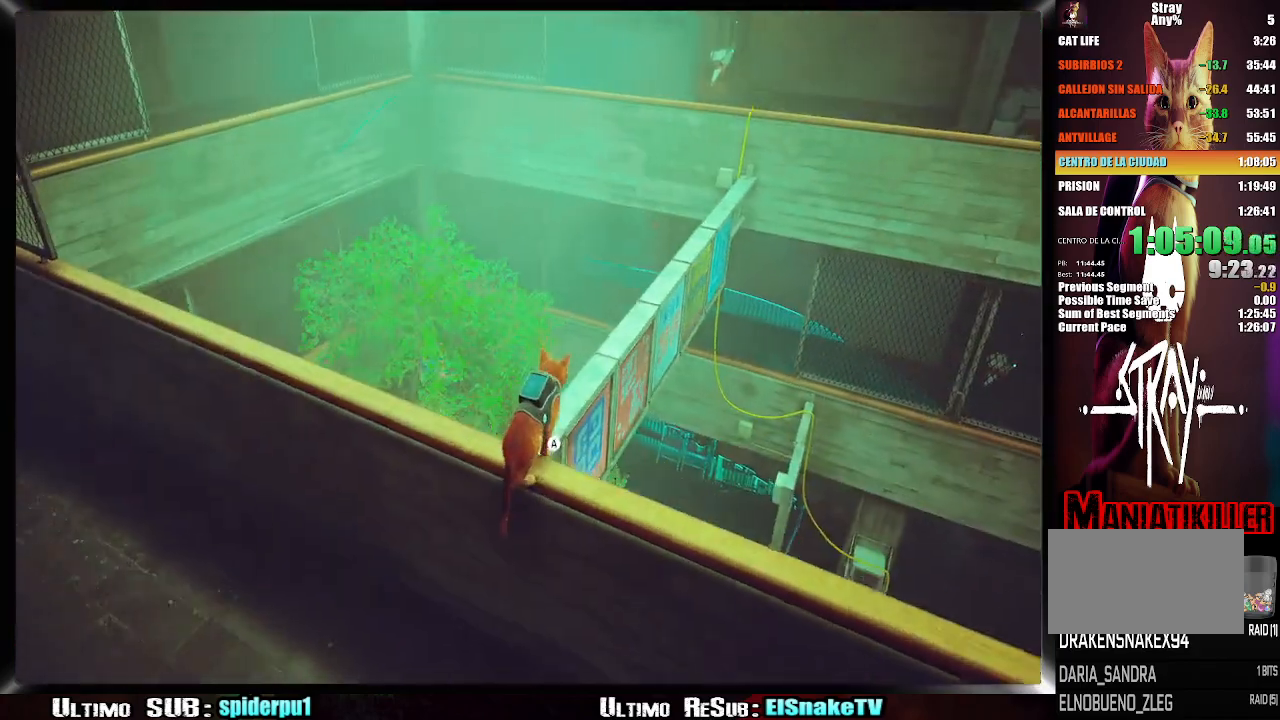
{"dt_ms": 500, "buttons": [], "left_stick": "up", "right_stick": "center", "events": [[50, "right_stick", "center"], [67, "left_stick", "up"], [117, "CROSS", "up"], [183, "CROSS", "down"], [300, "CROSS", "up"]]}
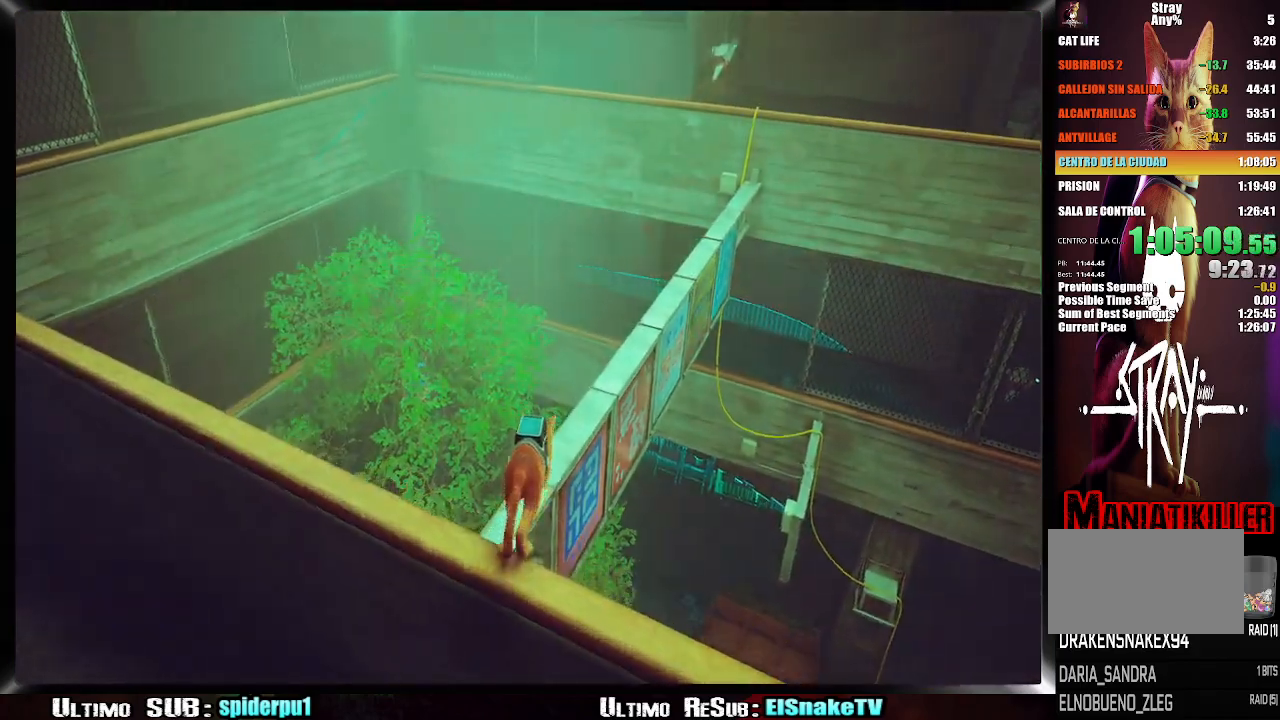
{"dt_ms": 500, "buttons": ["R2"], "left_stick": "up", "right_stick": "center", "events": [[17, "right_stick", "right"], [183, "R2", "down"], [300, "right_stick", "center"]]}
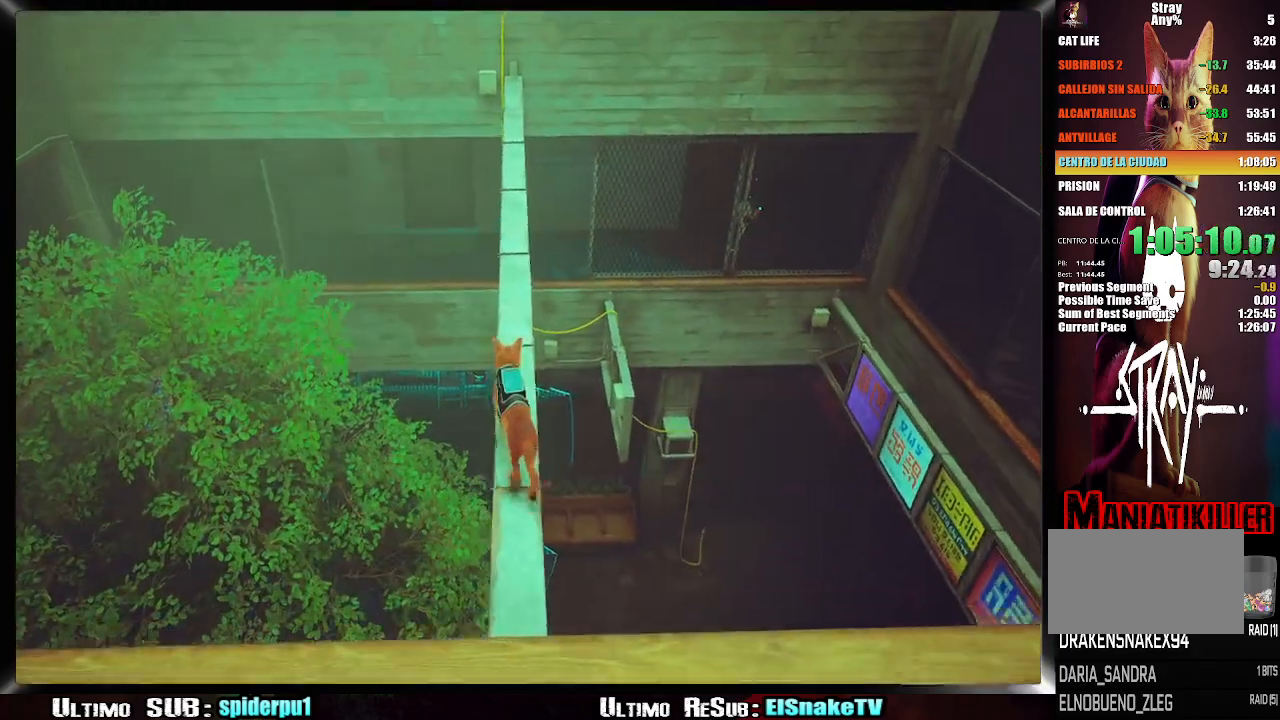
{"dt_ms": 500, "buttons": ["R2"], "left_stick": "up", "right_stick": "center", "events": []}
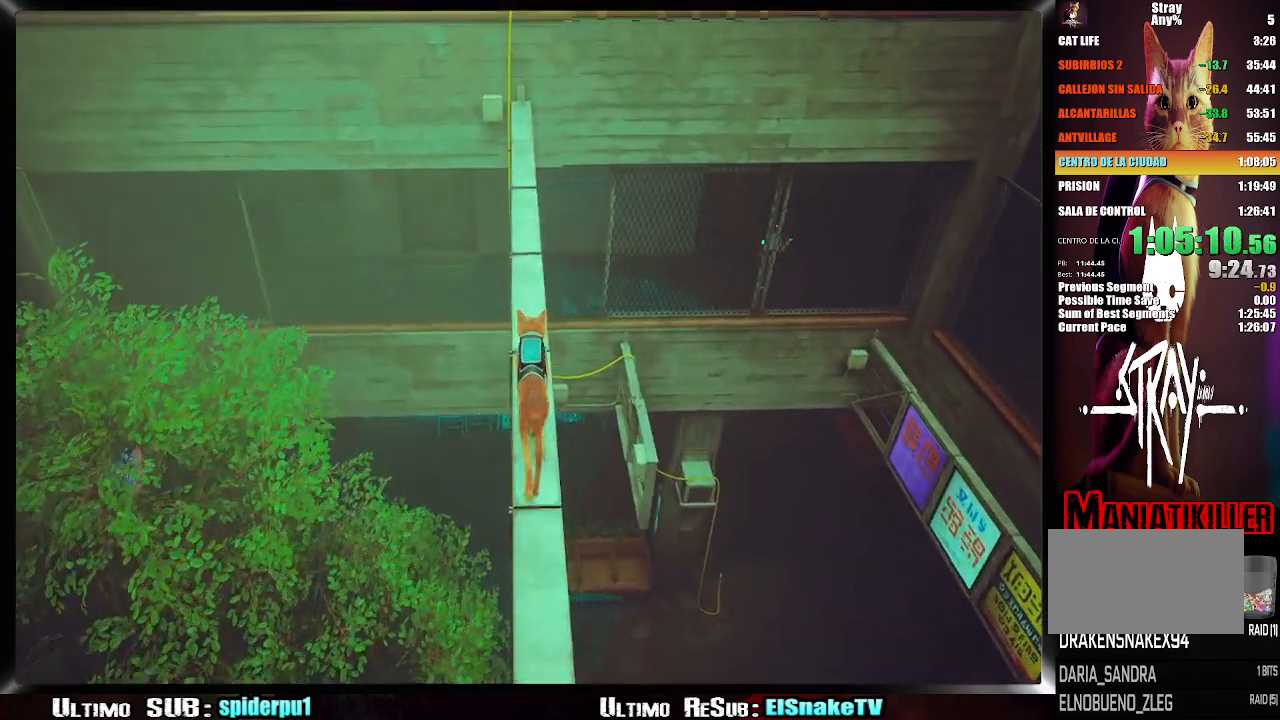
{"dt_ms": 500, "buttons": ["R2"], "left_stick": "up", "right_stick": "center", "events": []}
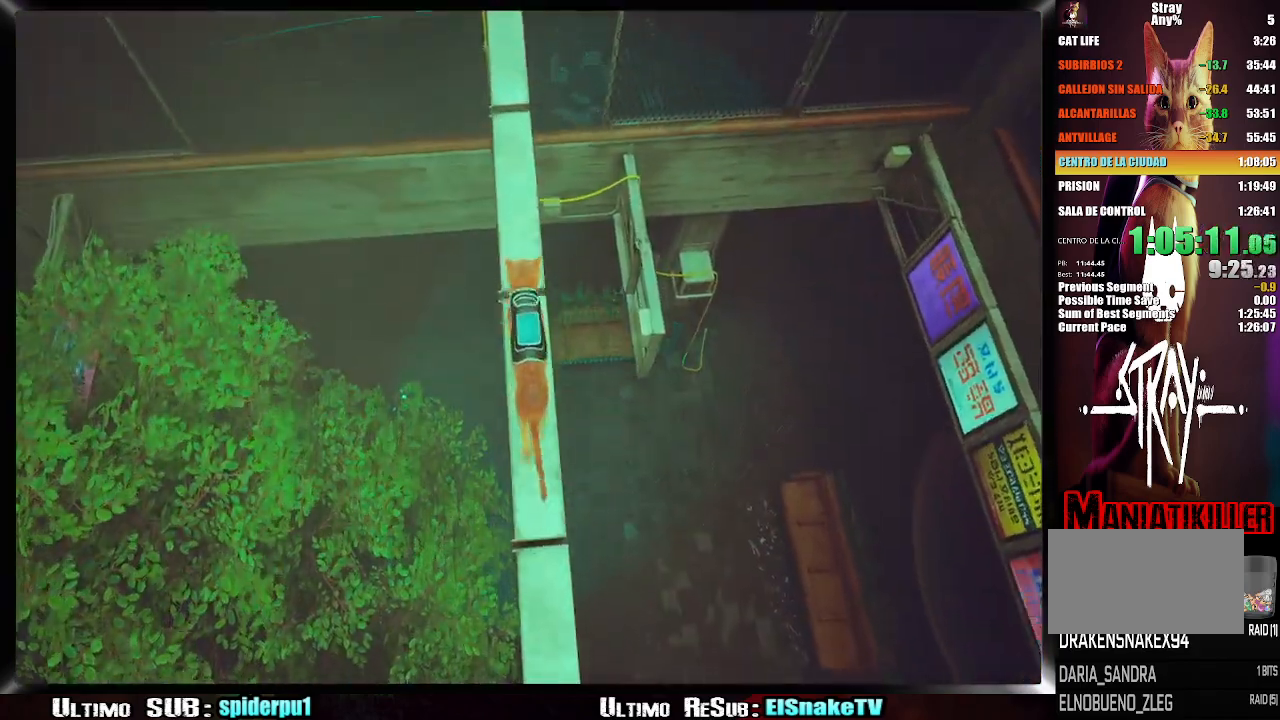
{"dt_ms": 500, "buttons": [], "left_stick": "up", "right_stick": "center", "events": [[50, "right_stick", "down-right"], [267, "R2", "up"], [467, "right_stick", "center"]]}
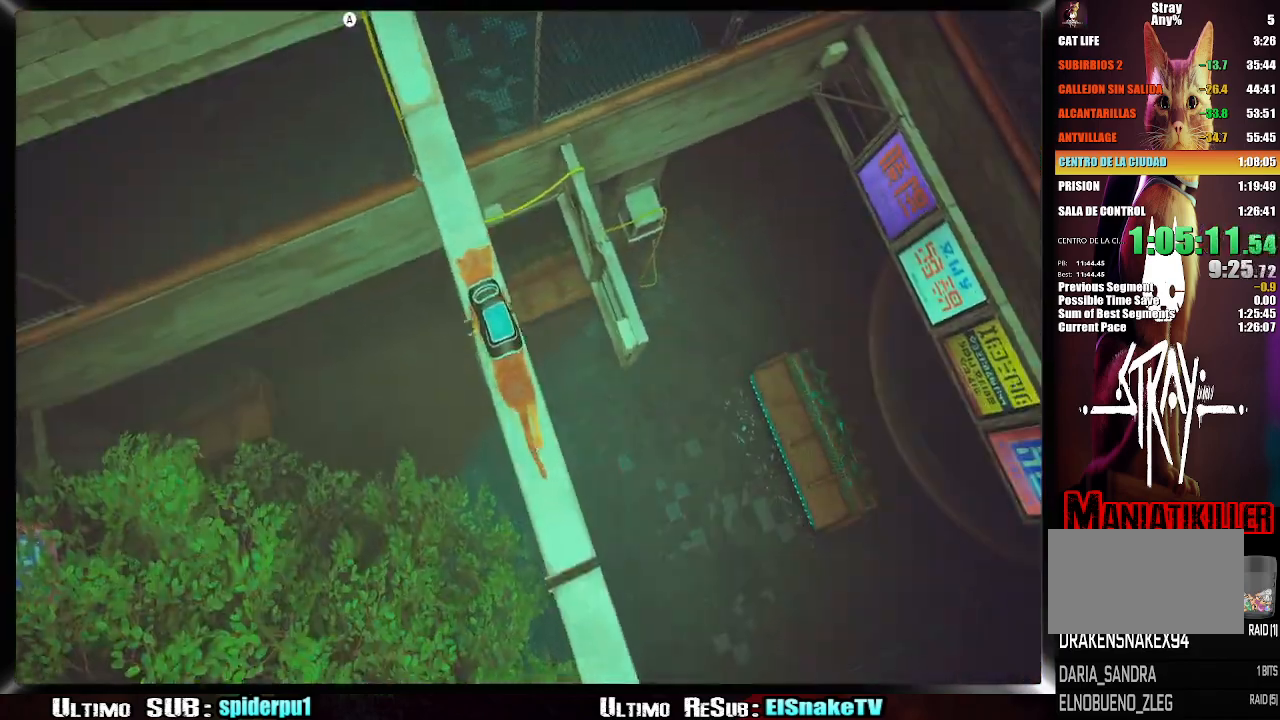
{"dt_ms": 500, "buttons": [], "left_stick": "up-right", "right_stick": "center", "events": [[33, "left_stick", "up-right"], [167, "CROSS", "down"], [267, "CROSS", "up"], [350, "CROSS", "down"], [433, "CROSS", "up"]]}
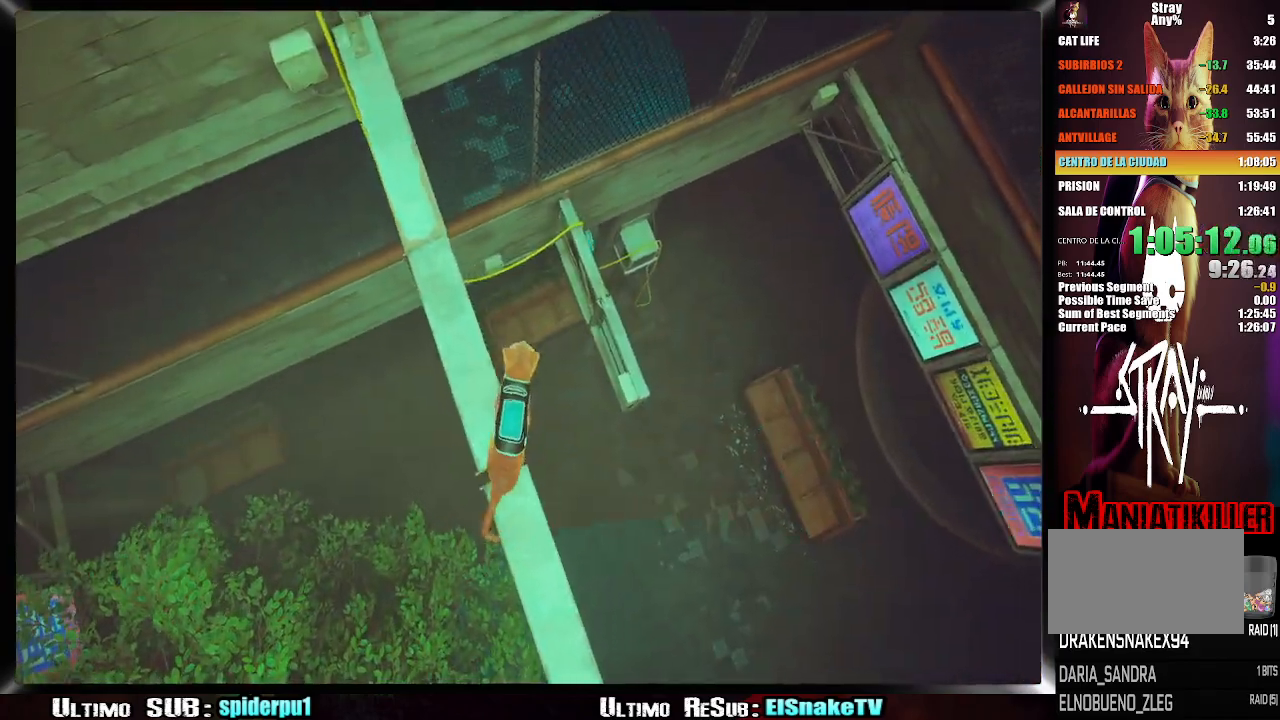
{"dt_ms": 500, "buttons": [], "left_stick": "up-right", "right_stick": "center", "events": [[217, "right_stick", "down-right"], [383, "right_stick", "center"]]}
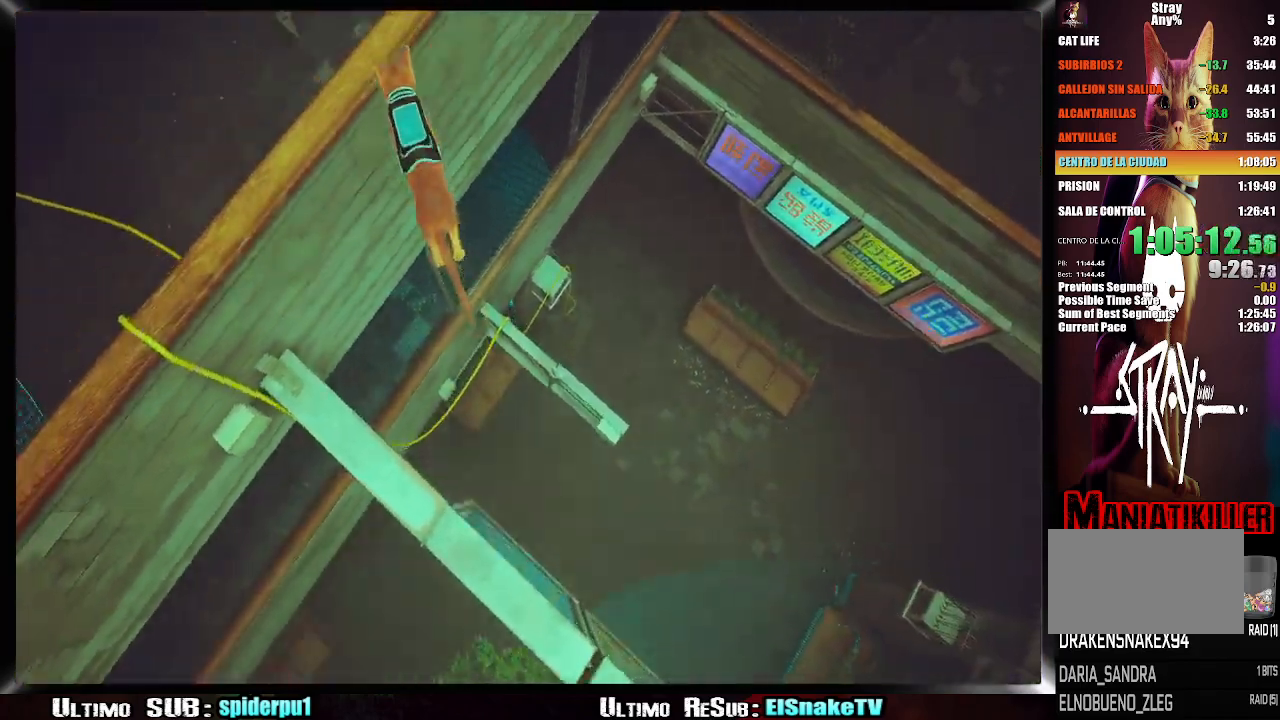
{"dt_ms": 500, "buttons": [], "left_stick": "right", "right_stick": "down-right", "events": [[33, "left_stick", "right"], [217, "right_stick", "down-right"]]}
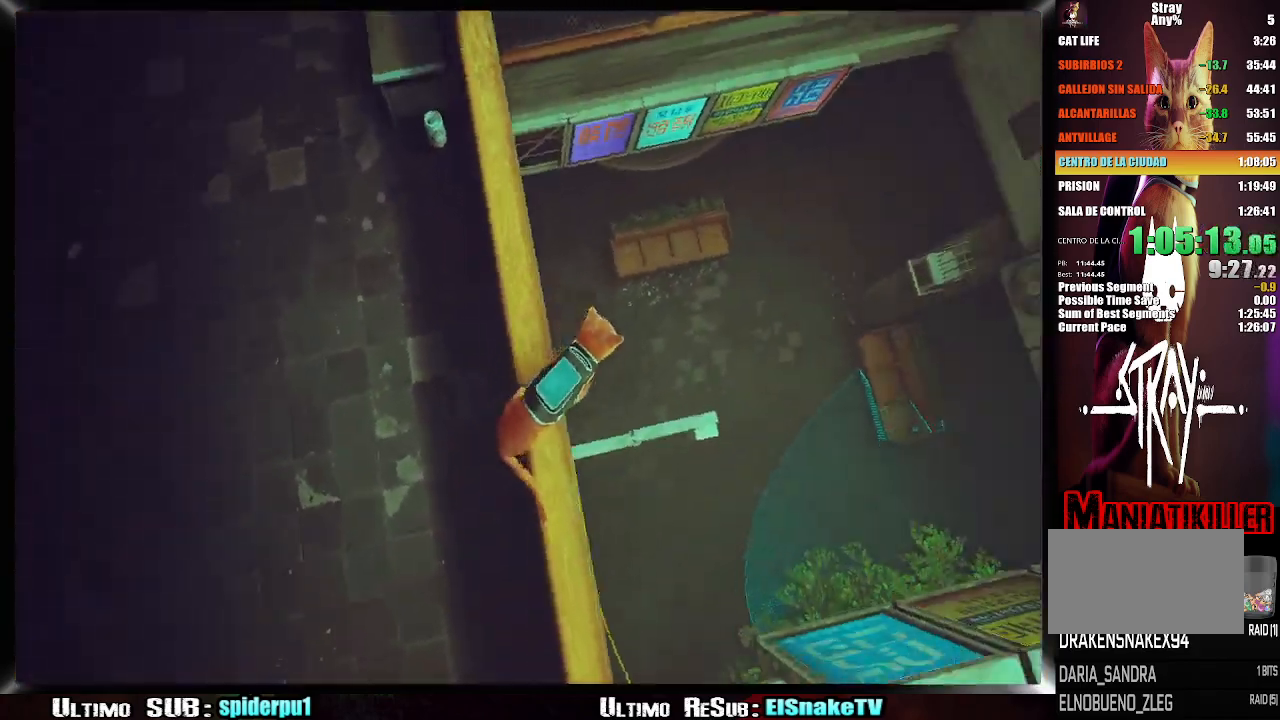
{"dt_ms": 500, "buttons": ["CROSS"], "left_stick": "right", "right_stick": "center", "events": [[17, "right_stick", "center"], [117, "CROSS", "down"], [217, "CROSS", "up"], [267, "CROSS", "down"], [383, "CROSS", "up"], [483, "CROSS", "down"]]}
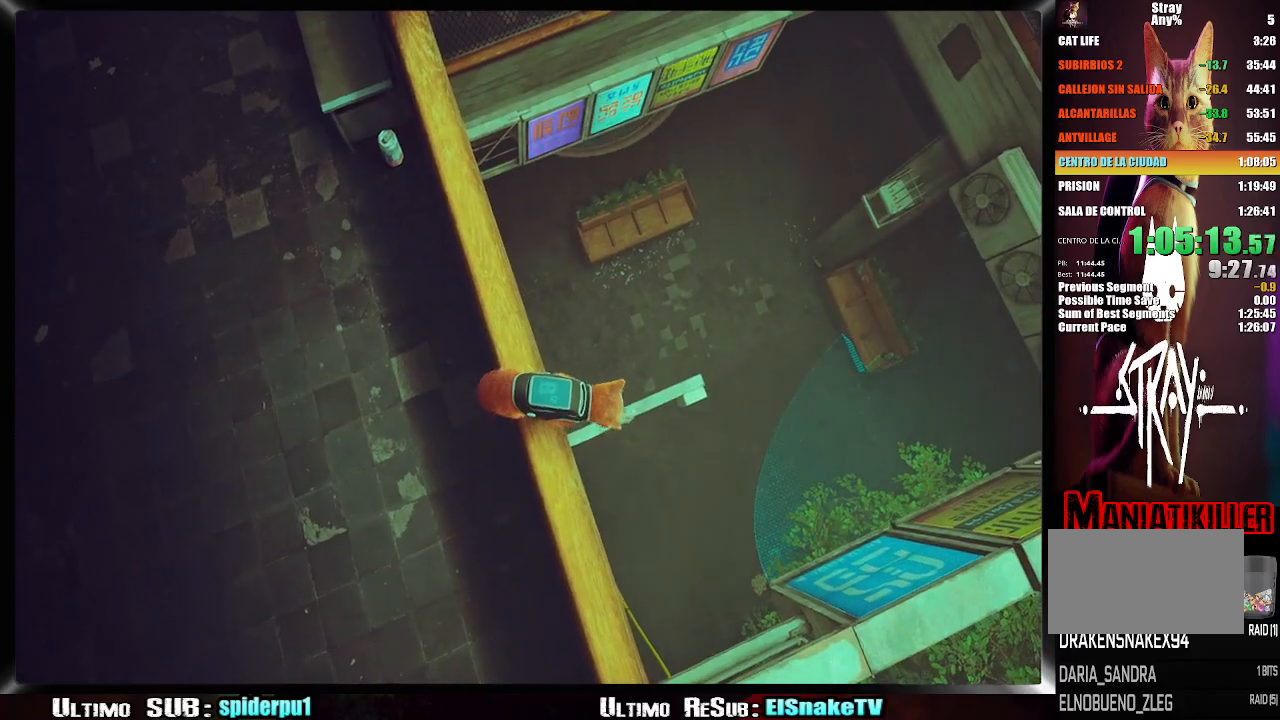
{"dt_ms": 500, "buttons": [], "left_stick": "down-right", "right_stick": "center", "events": [[100, "CROSS", "up"], [250, "left_stick", "down-right"], [333, "CROSS", "down"], [433, "CROSS", "up"]]}
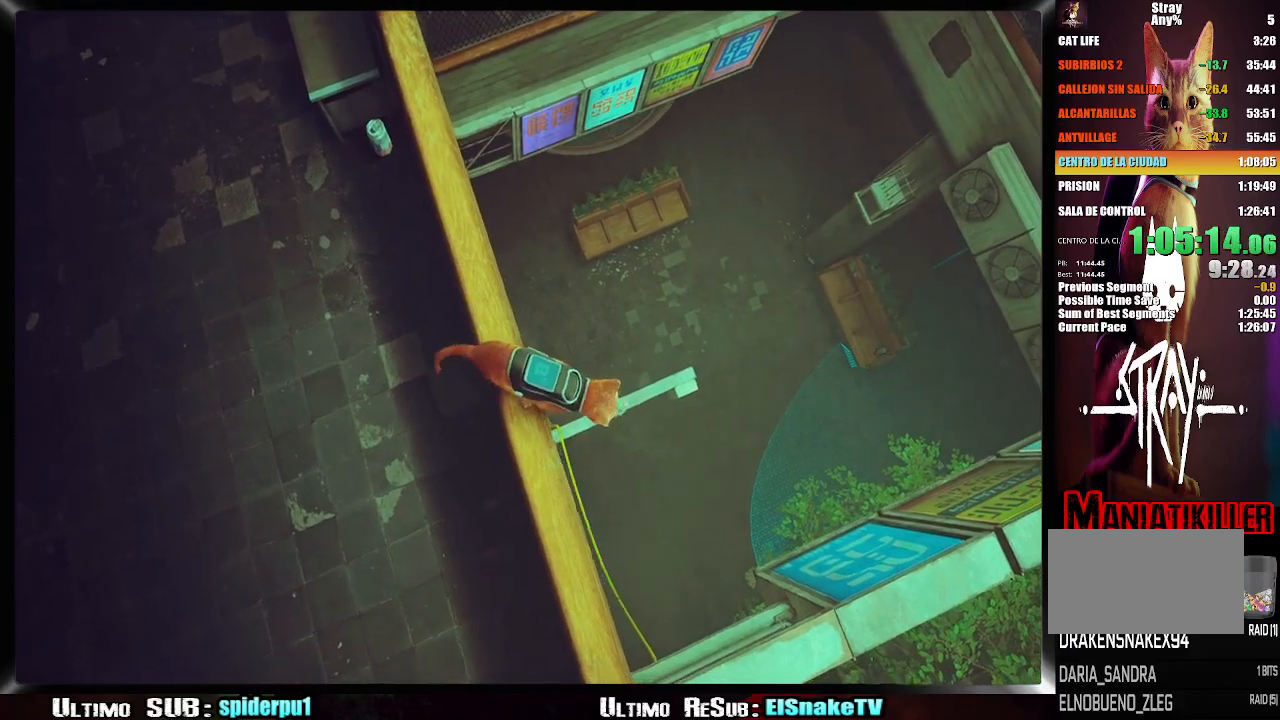
{"dt_ms": 1000, "buttons": [], "left_stick": "up-right", "right_stick": "center"}
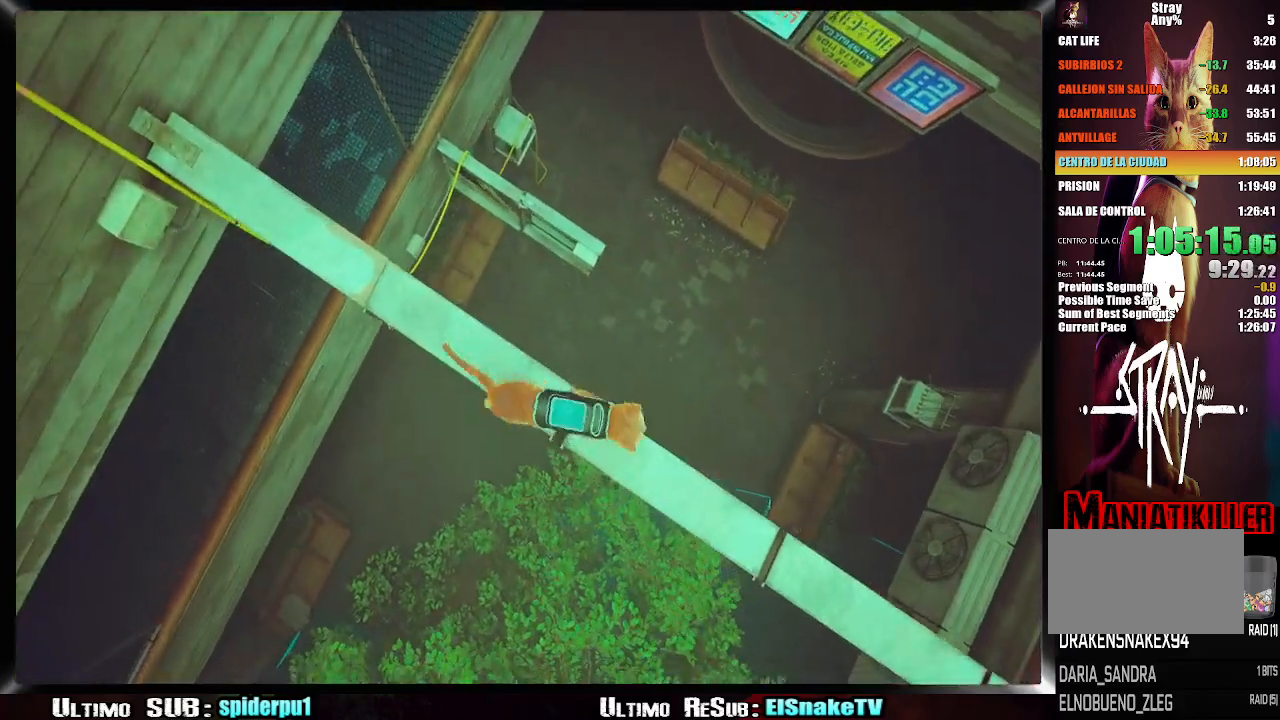
{"dt_ms": 500, "buttons": ["CROSS"], "left_stick": "up", "right_stick": "center", "events": [[100, "left_stick", "up"], [300, "CROSS", "down"], [433, "CROSS", "up"], [483, "CROSS", "down"]]}
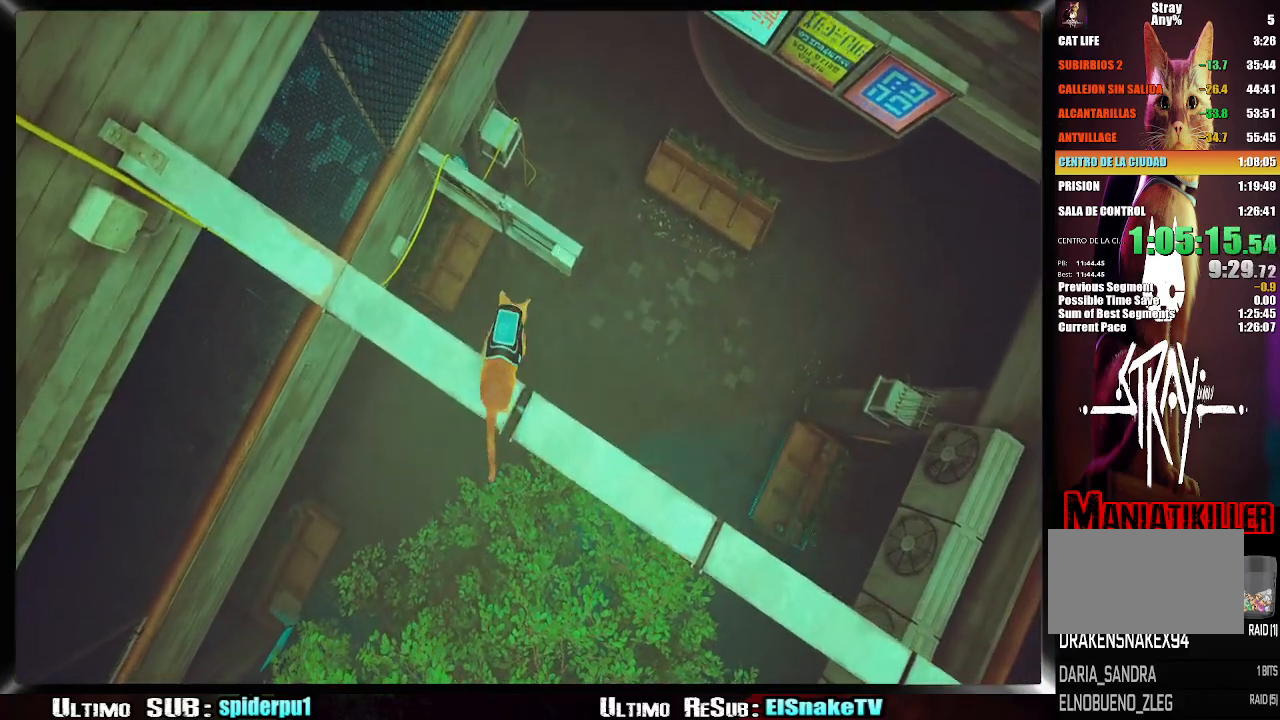
{"dt_ms": 500, "buttons": [], "left_stick": "up", "right_stick": "up-left", "events": [[100, "CROSS", "up"], [483, "right_stick", "up-left"]]}
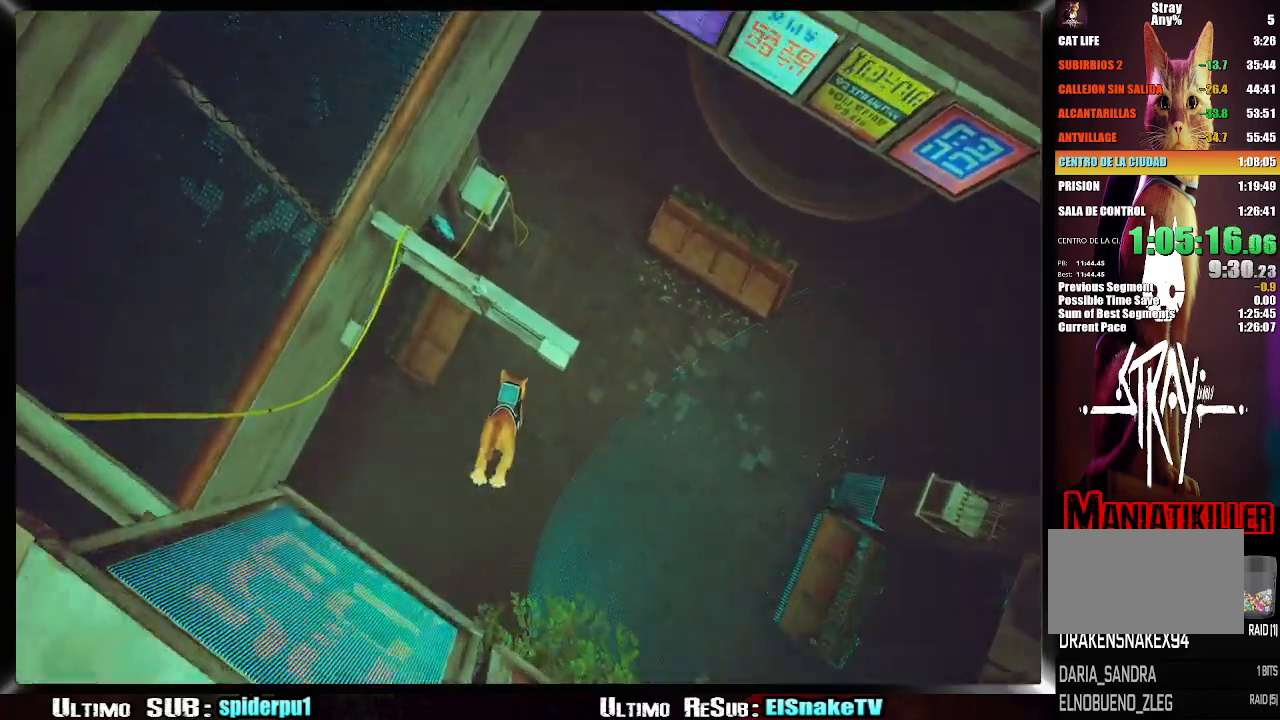
{"dt_ms": 500, "buttons": ["CROSS"], "left_stick": "up", "right_stick": "center", "events": [[133, "right_stick", "center"], [500, "CROSS", "down"]]}
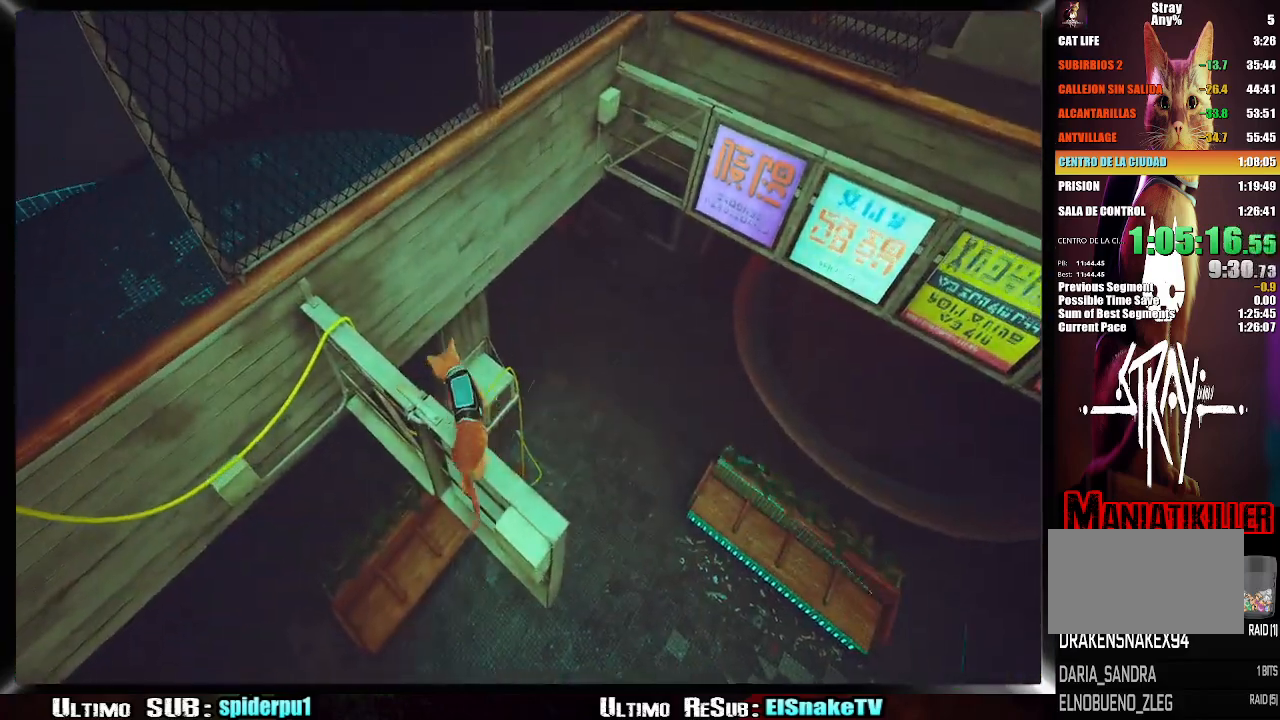
{"dt_ms": 500, "buttons": [], "left_stick": "up-right", "right_stick": "center", "events": [[100, "CROSS", "up"], [150, "left_stick", "up-right"], [167, "CROSS", "down"], [267, "CROSS", "up"]]}
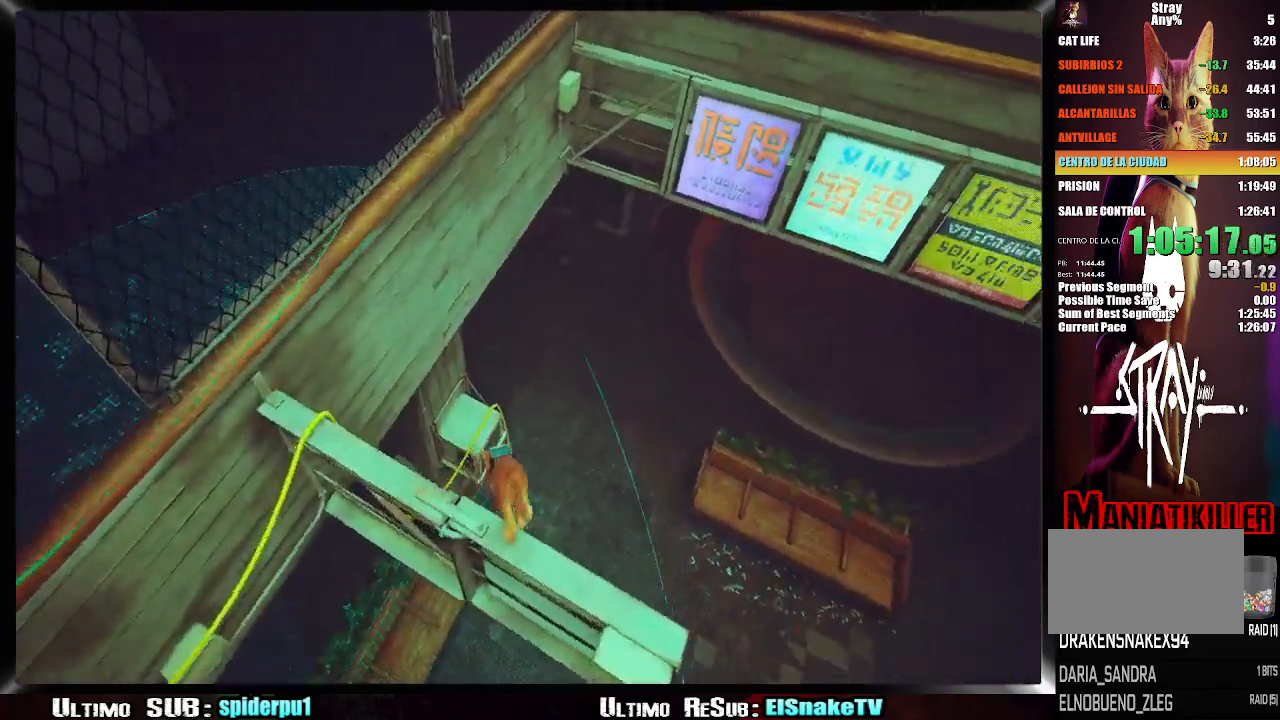
{"dt_ms": 500, "buttons": ["CROSS"], "left_stick": "up-right", "right_stick": "center", "events": [[433, "CROSS", "down"]]}
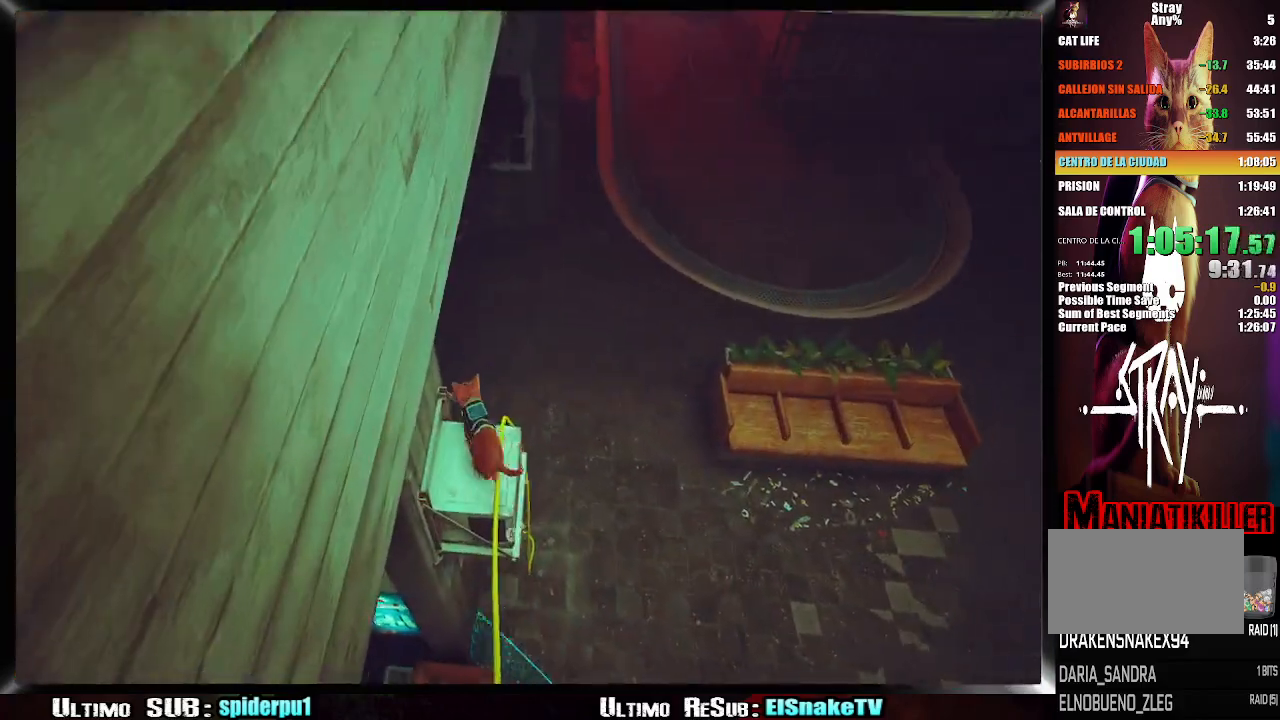
{"dt_ms": 500, "buttons": ["R2"], "left_stick": "up-right", "right_stick": "center", "events": [[33, "CROSS", "up"], [117, "CROSS", "down"], [200, "CROSS", "up"], [250, "CROSS", "down"], [350, "CROSS", "up"], [383, "CROSS", "down"], [450, "CROSS", "up"], [483, "R2", "down"]]}
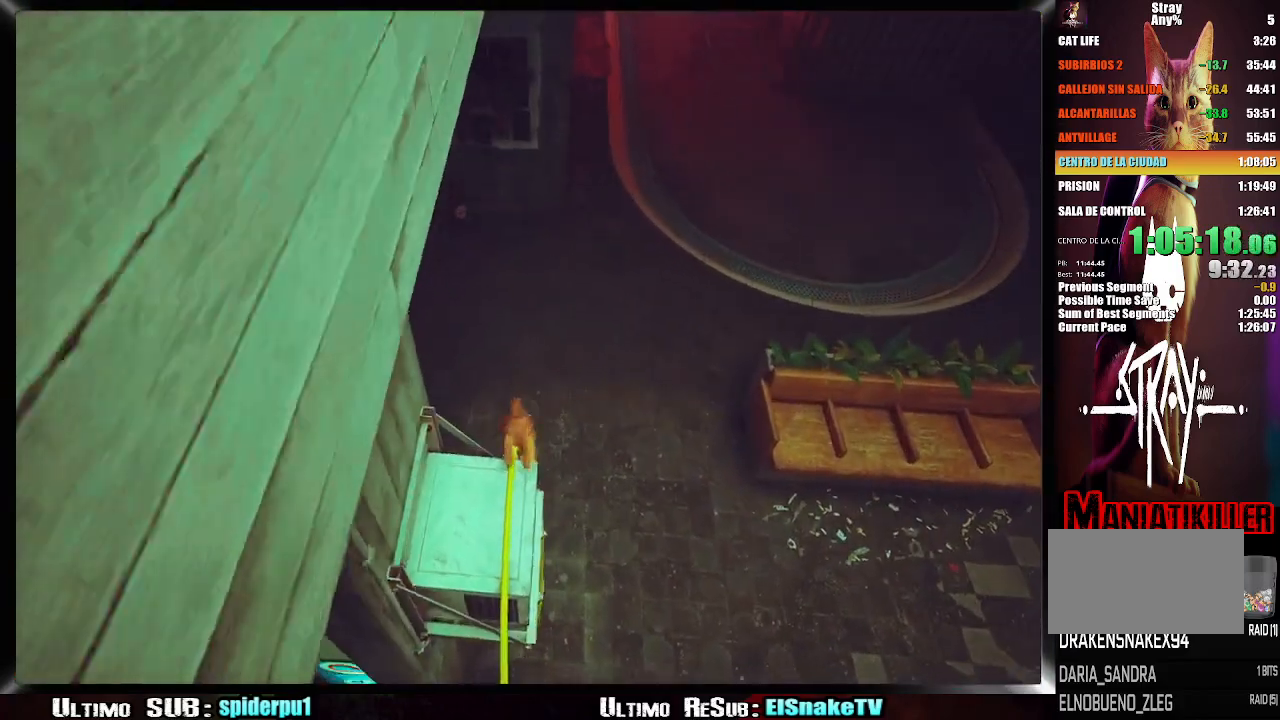
{"dt_ms": 500, "buttons": ["R2"], "left_stick": "up-right", "right_stick": "center", "events": [[167, "right_stick", "up"], [333, "right_stick", "center"]]}
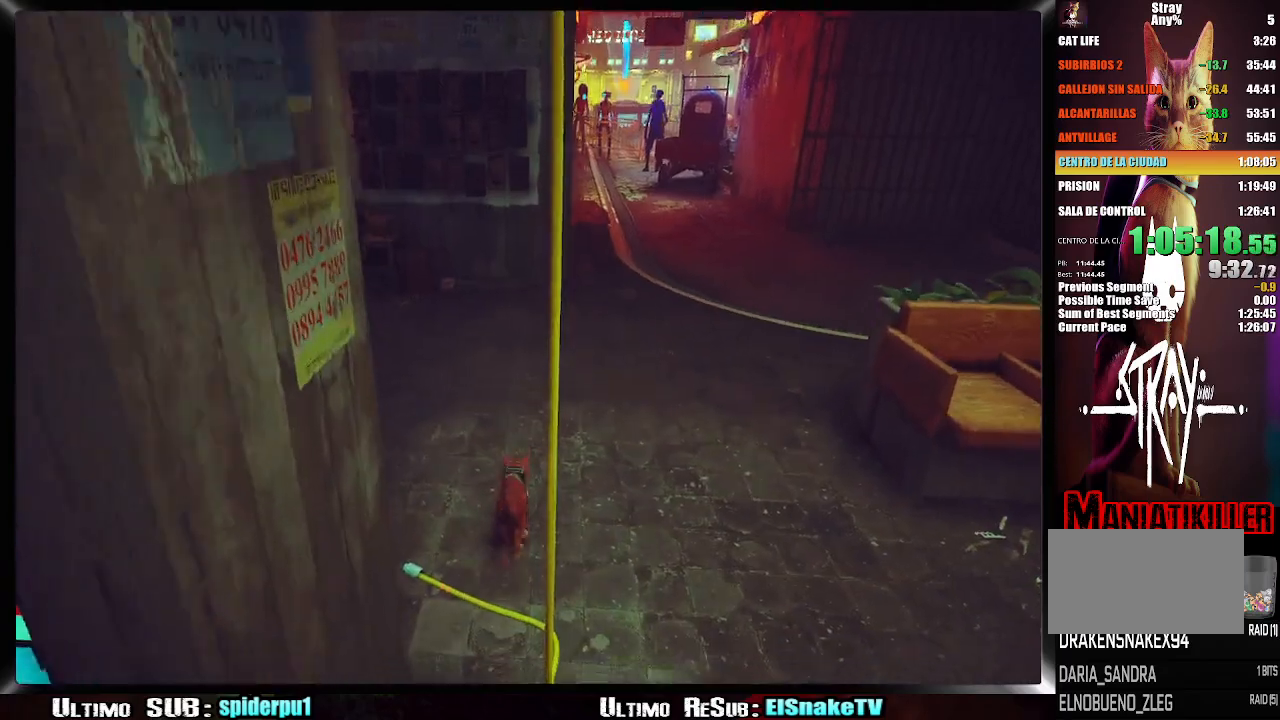
{"dt_ms": 500, "buttons": ["R2"], "left_stick": "up-right", "right_stick": "center", "events": []}